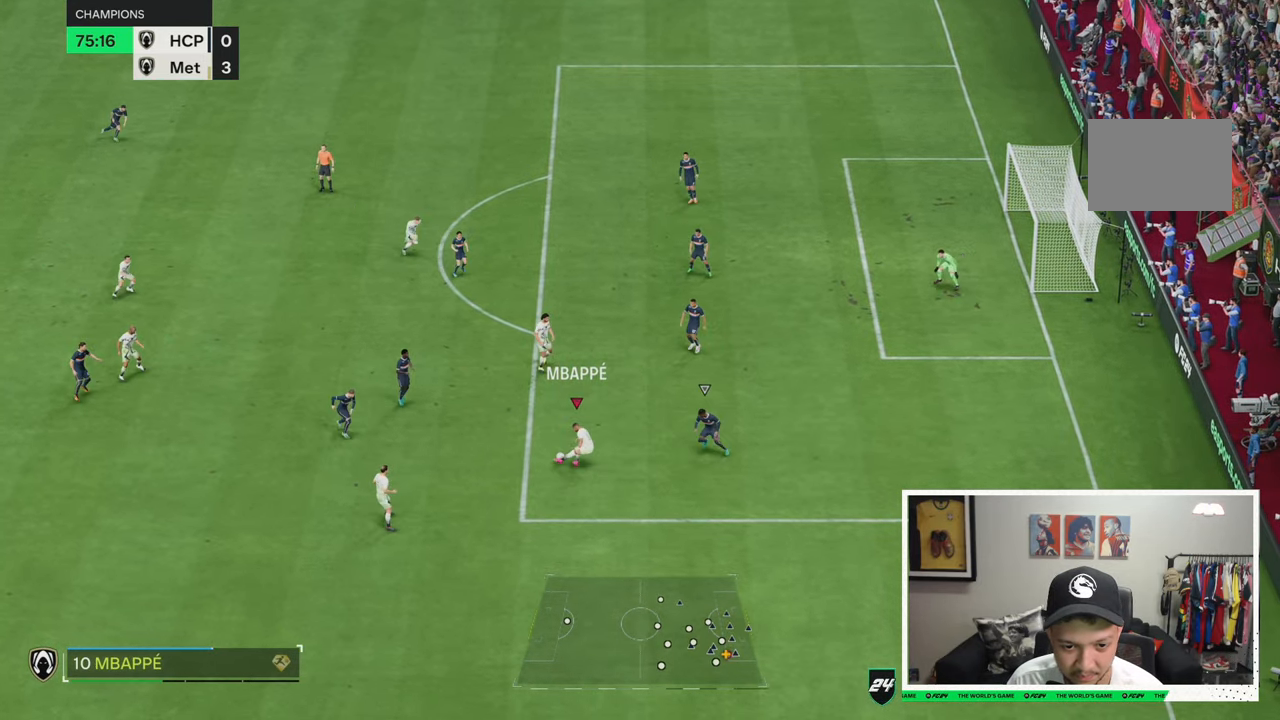
Gameplay with a controller (Xbox layout); each line is a JSON object with the inputs held at the frame after it. "events" lists button and stick changes between this image and that frame as [ms after this image, input, new state], when the widget could be followed in between. Not read: L3 R3.
{"buttons": [], "left_stick": "up", "right_stick": "center", "events": []}
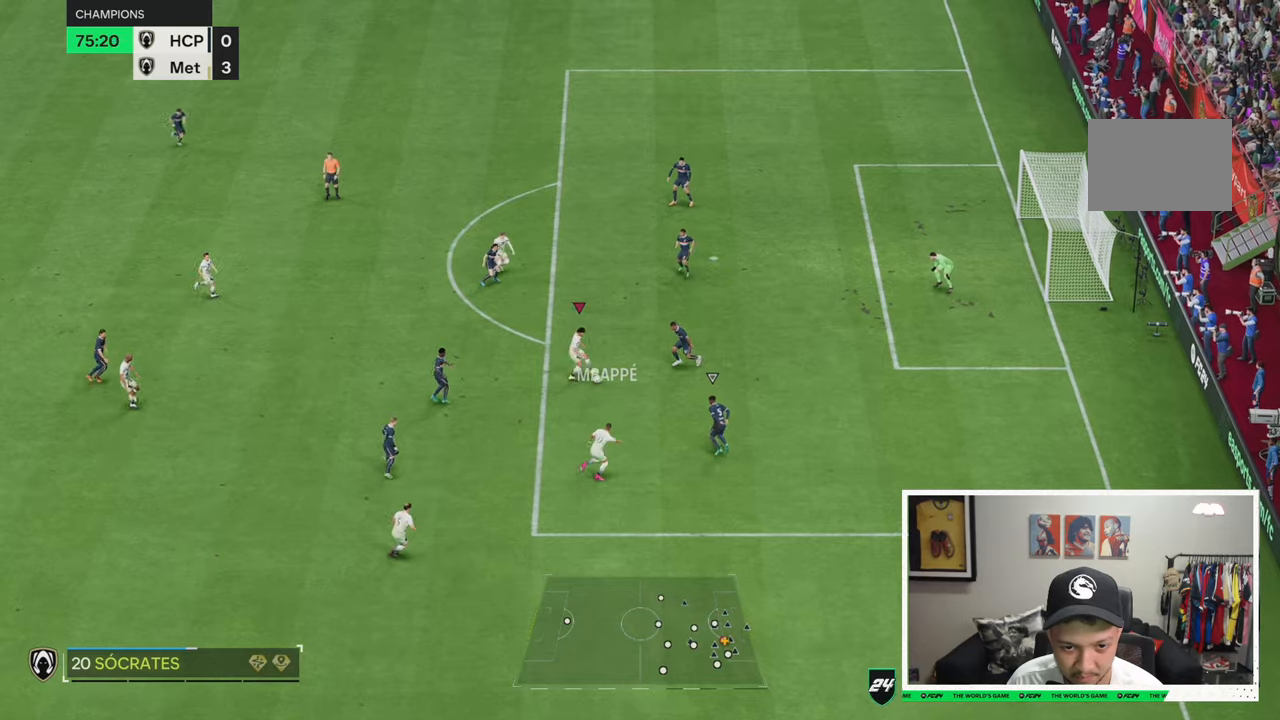
{"buttons": ["L1"], "left_stick": "up", "right_stick": "down", "events": [[300, "right_stick", "down"], [383, "right_stick", "center"], [433, "right_stick", "down"], [483, "L1", "down"]]}
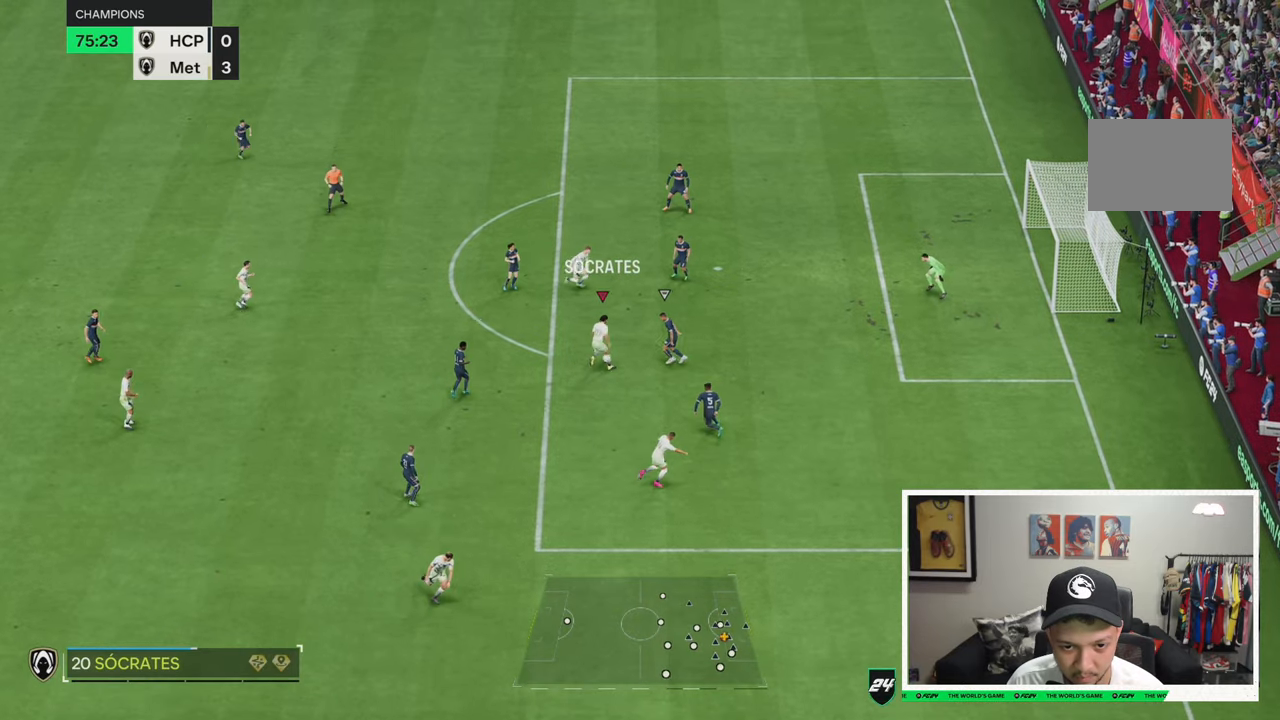
{"buttons": [], "left_stick": "up", "right_stick": "center", "events": [[50, "L1", "up"], [50, "right_stick", "center"]]}
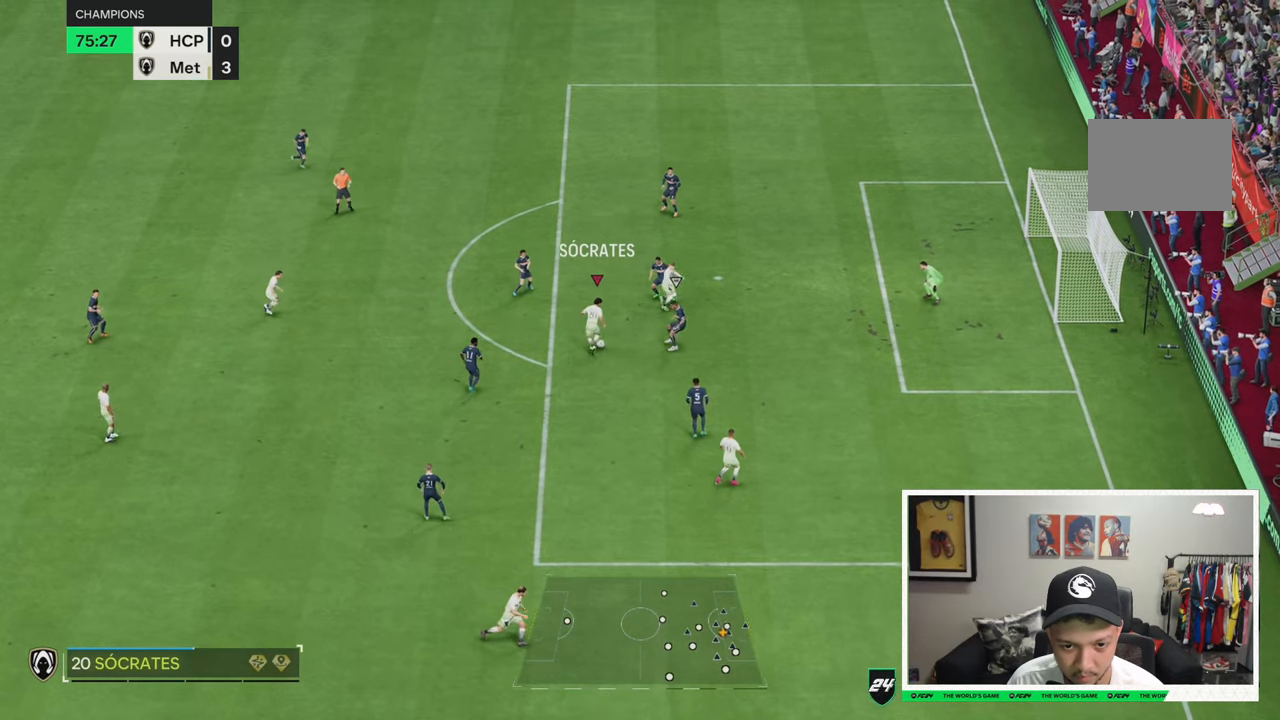
{"buttons": [], "left_stick": "up", "right_stick": "center", "events": []}
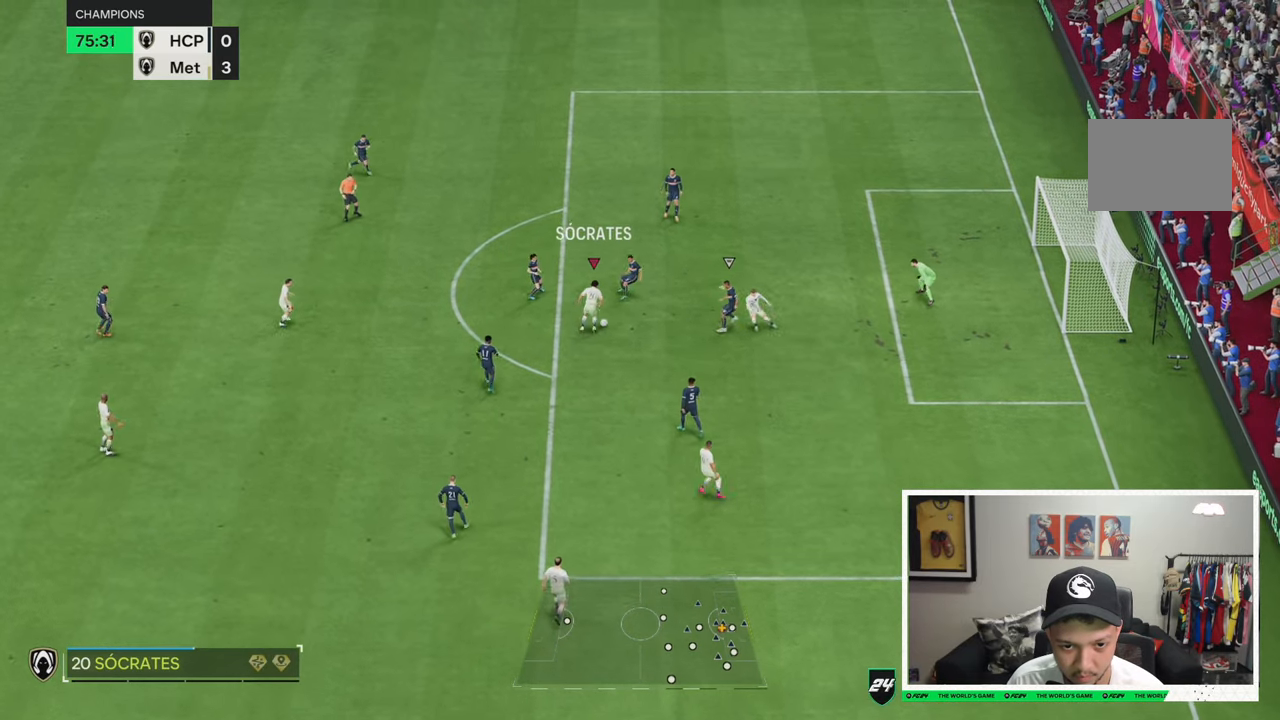
{"buttons": ["B"], "left_stick": "down-right", "right_stick": "center", "events": [[183, "left_stick", "left"], [383, "left_stick", "down"], [450, "left_stick", "down-right"], [483, "B", "down"]]}
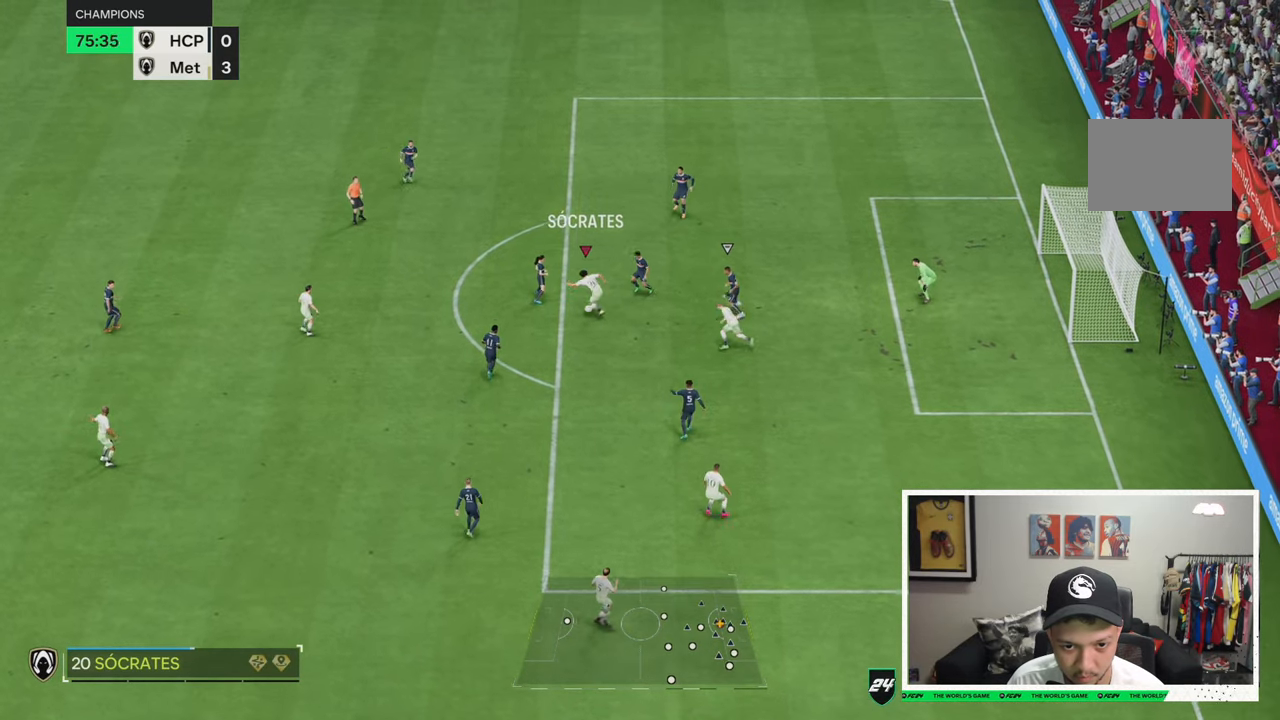
{"buttons": [], "left_stick": "center", "right_stick": "center"}
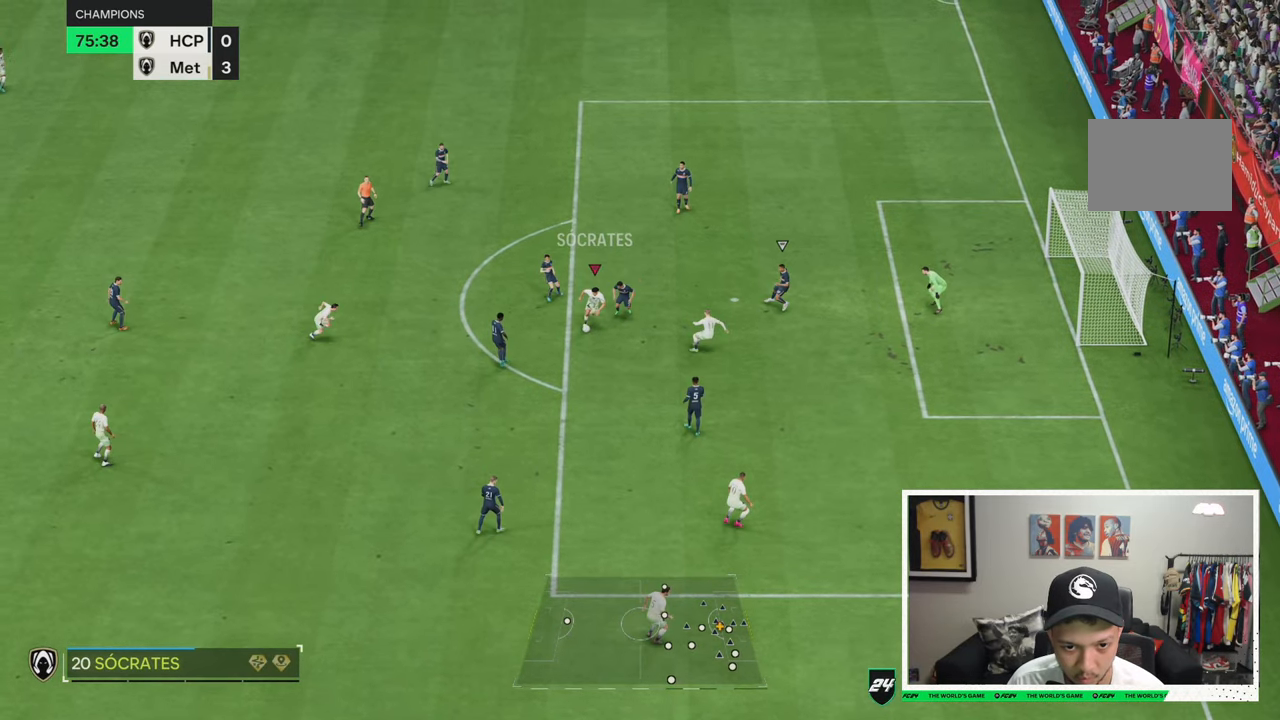
{"buttons": [], "left_stick": "center", "right_stick": "center"}
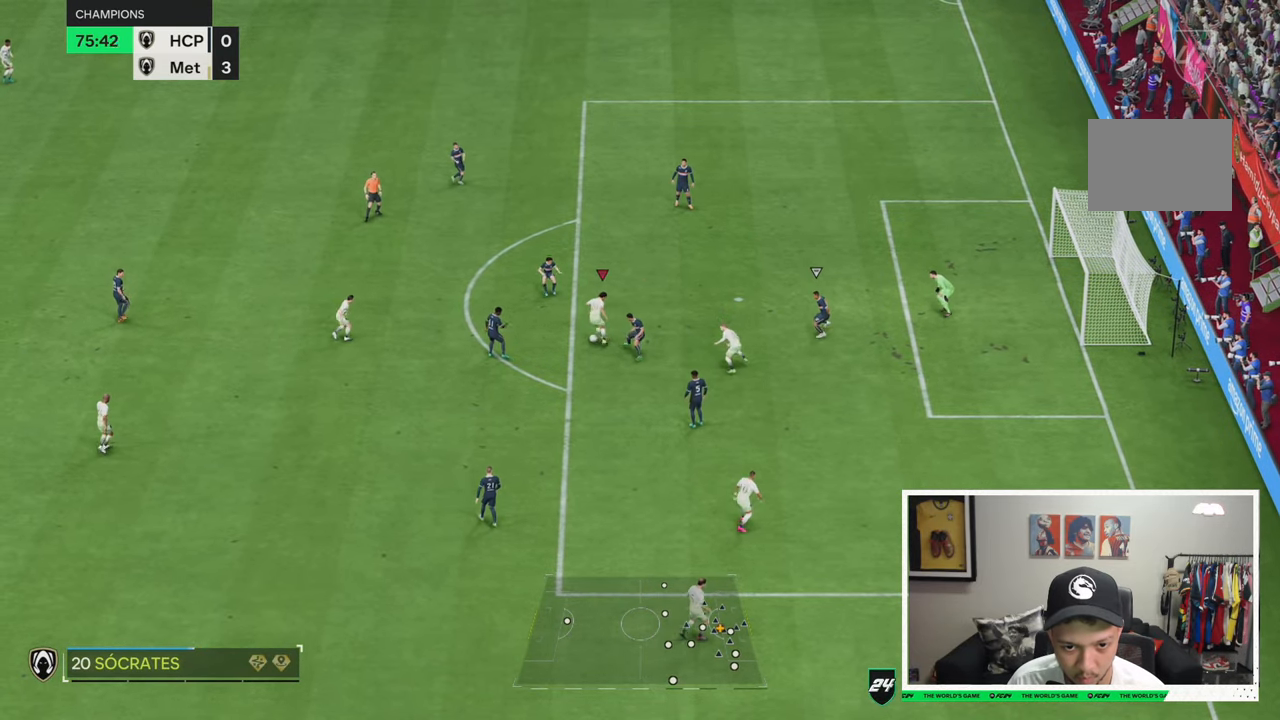
{"buttons": [], "left_stick": "up-right", "right_stick": "center", "events": [[383, "left_stick", "up-right"]]}
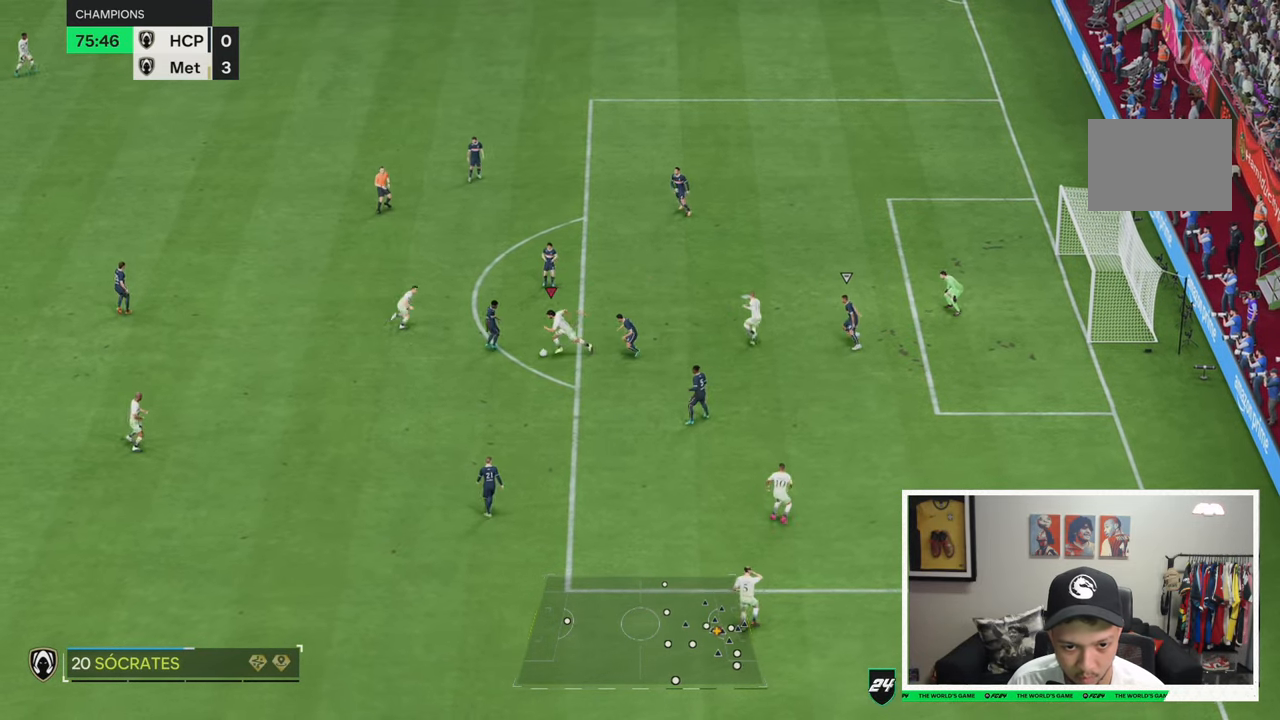
{"buttons": [], "left_stick": "center", "right_stick": "down-left", "events": [[233, "left_stick", "center"], [383, "right_stick", "down-left"]]}
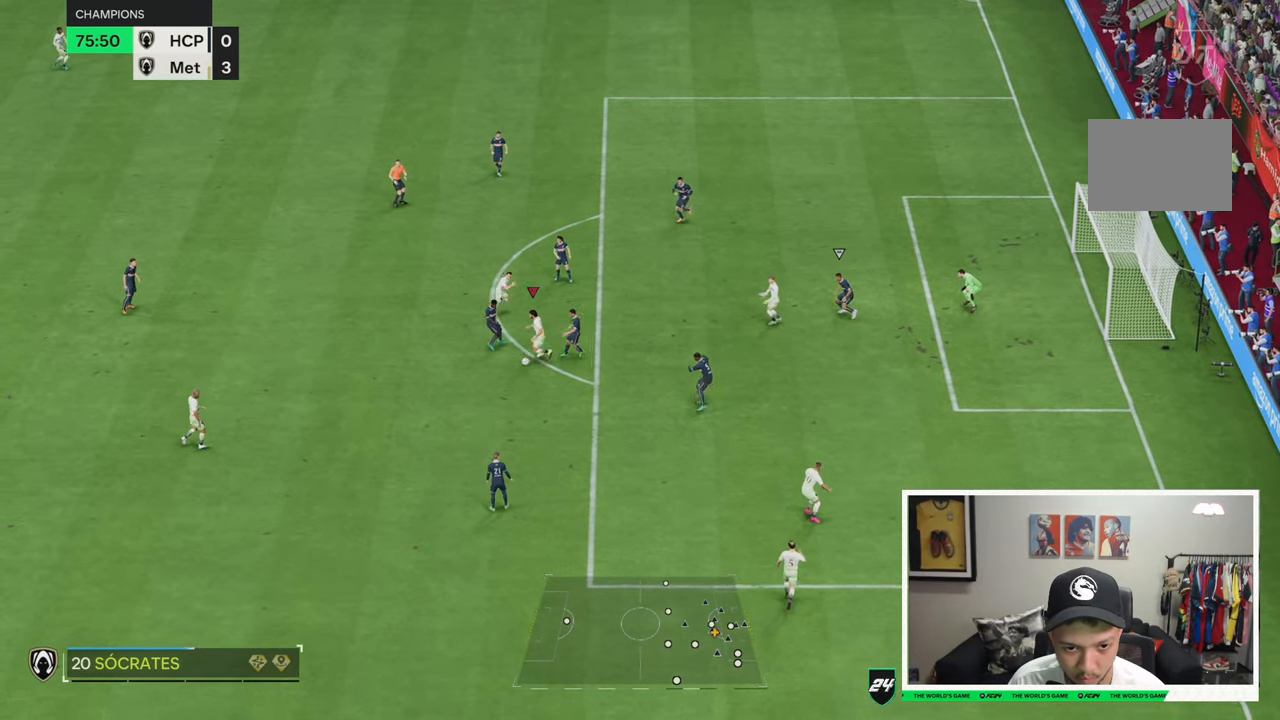
{"buttons": [], "left_stick": "center", "right_stick": "center", "events": [[50, "right_stick", "left"], [183, "right_stick", "down"], [316, "right_stick", "center"]]}
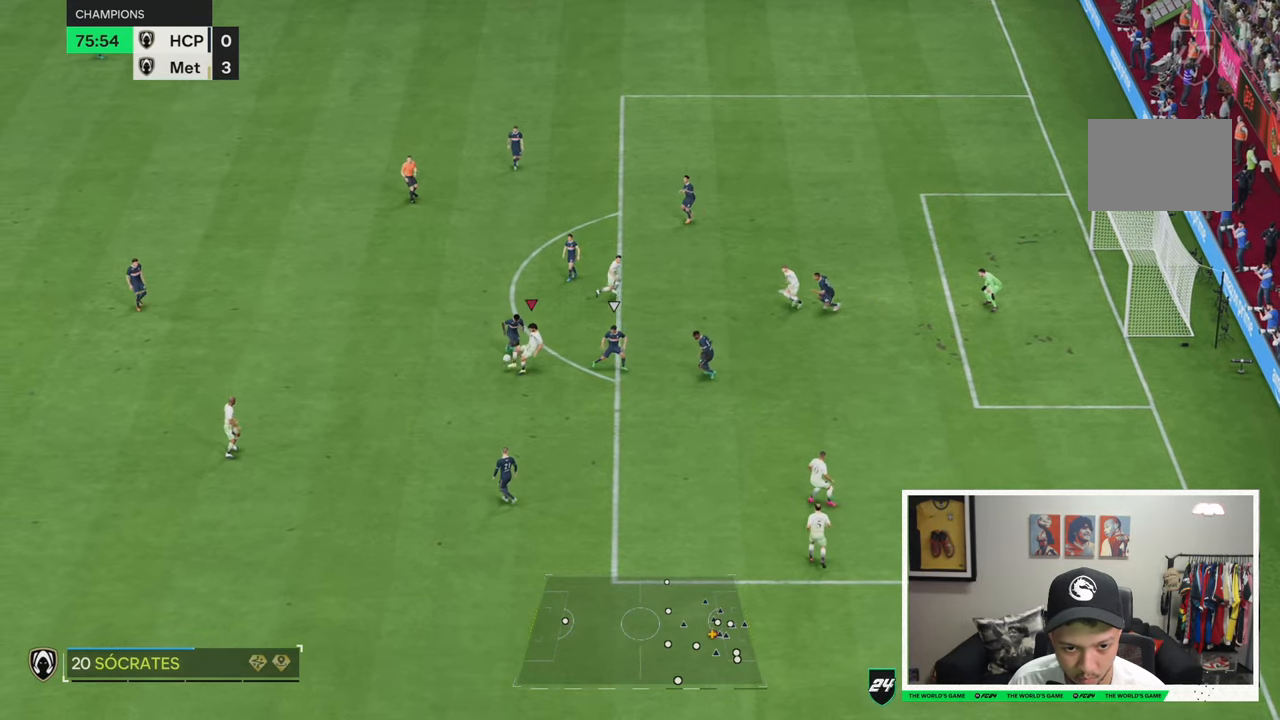
{"buttons": [], "left_stick": "right", "right_stick": "center", "events": [[233, "left_stick", "right"]]}
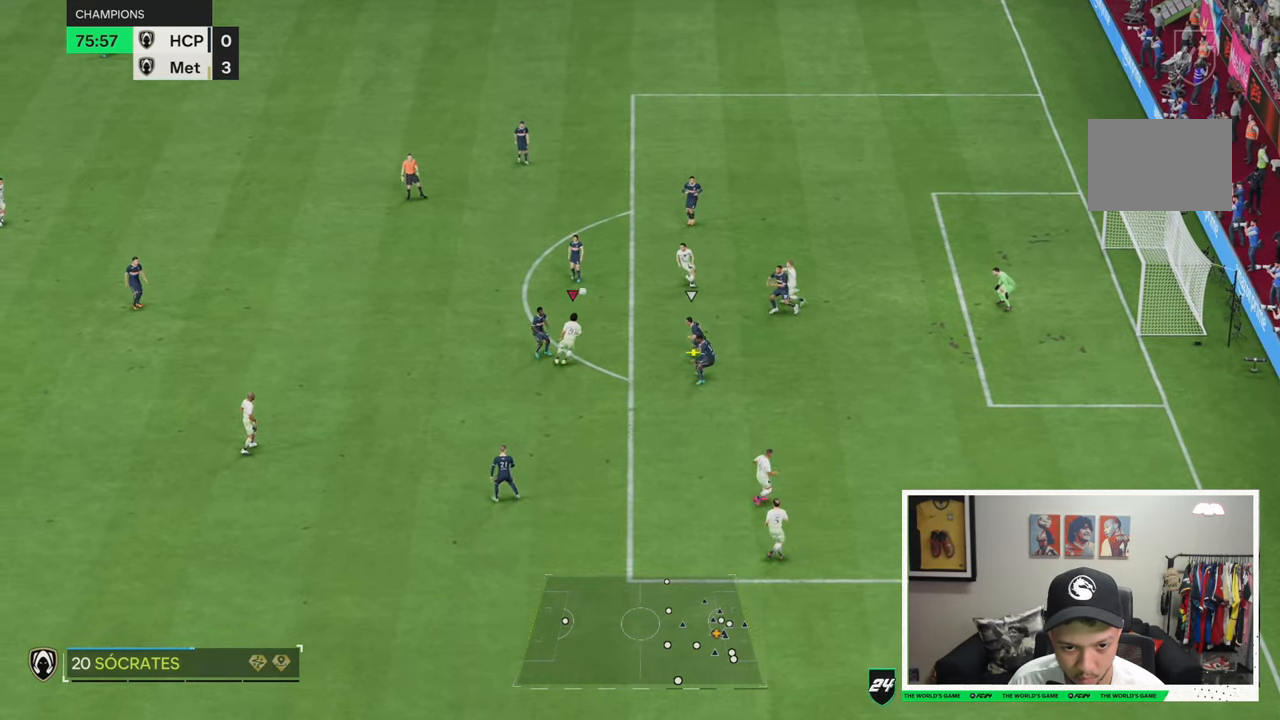
{"buttons": [], "left_stick": "up-right", "right_stick": "center", "events": [[133, "left_stick", "up-right"]]}
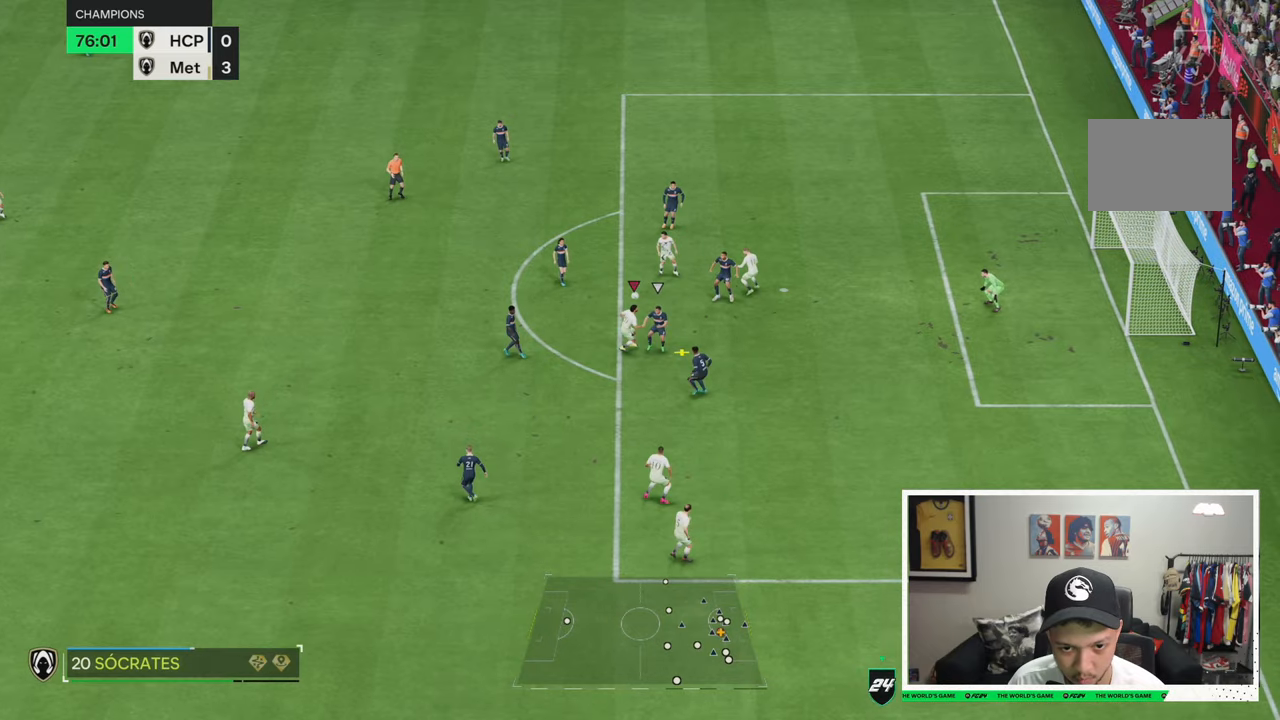
{"buttons": [], "left_stick": "up-right", "right_stick": "center", "events": []}
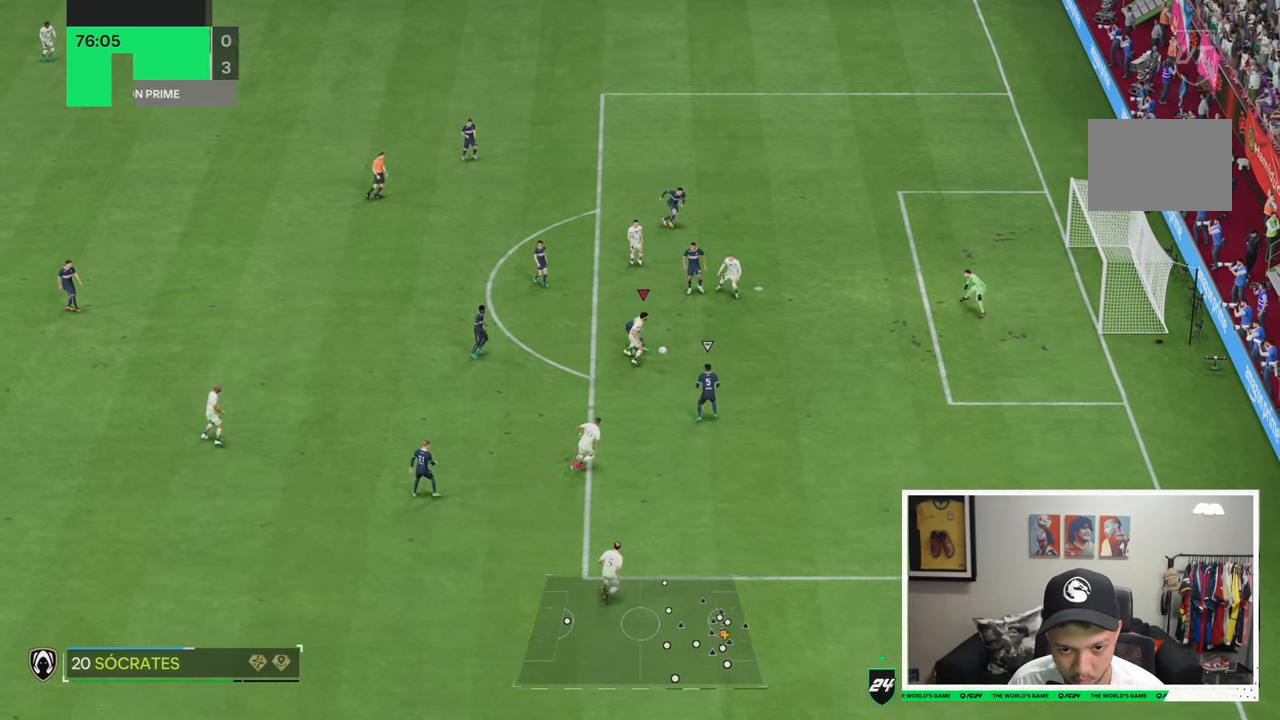
{"buttons": [], "left_stick": "up-right", "right_stick": "center", "events": []}
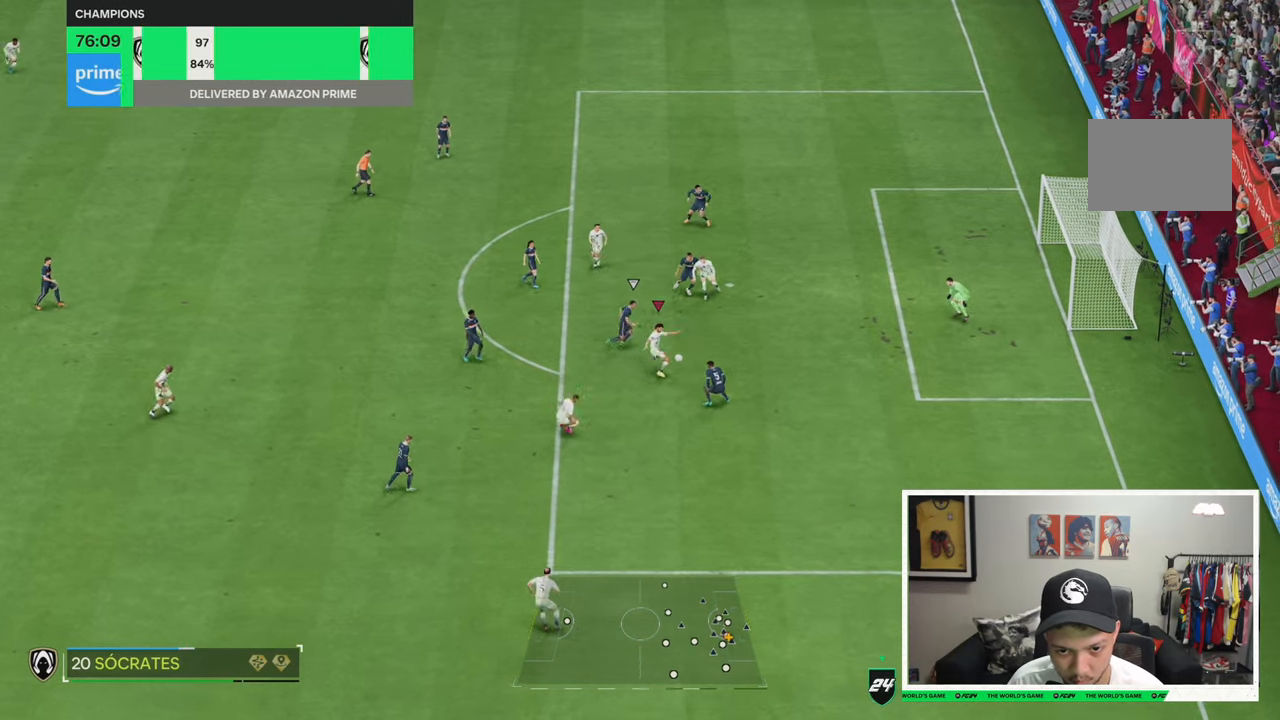
{"buttons": [], "left_stick": "up-right", "right_stick": "center", "events": []}
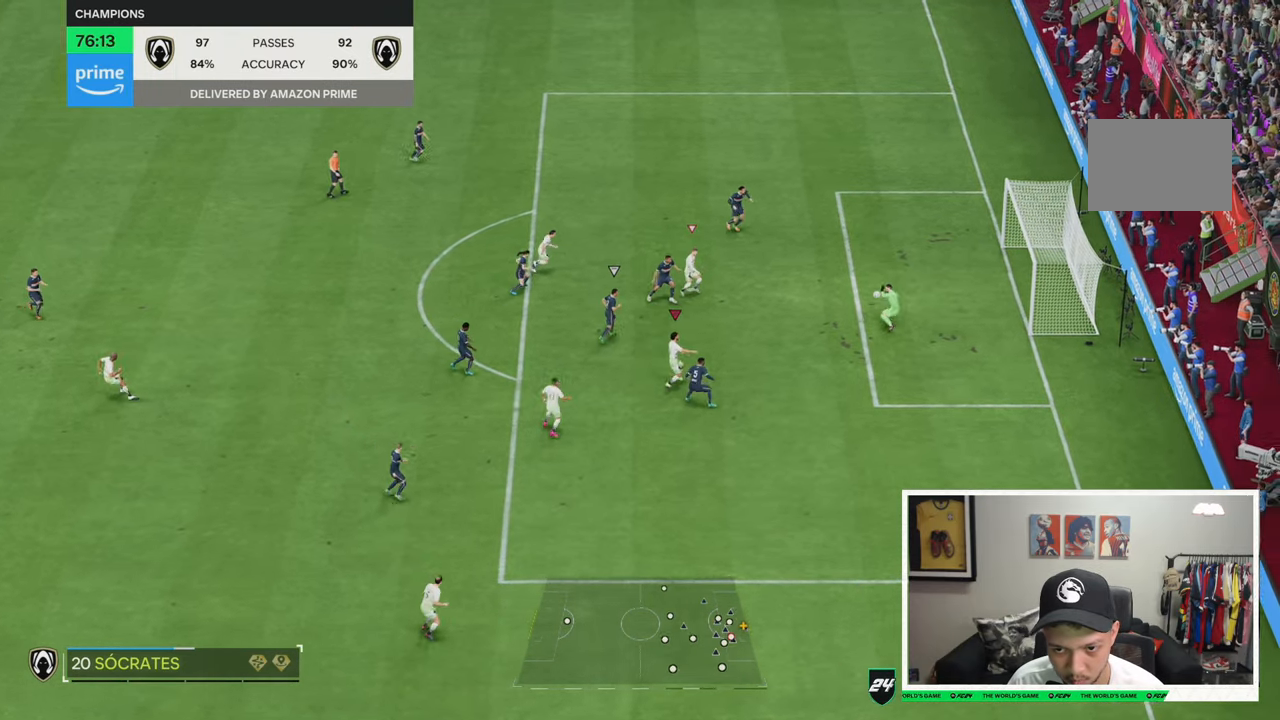
{"buttons": ["R2"], "left_stick": "up", "right_stick": "center", "events": [[133, "R2", "down"], [366, "left_stick", "up"]]}
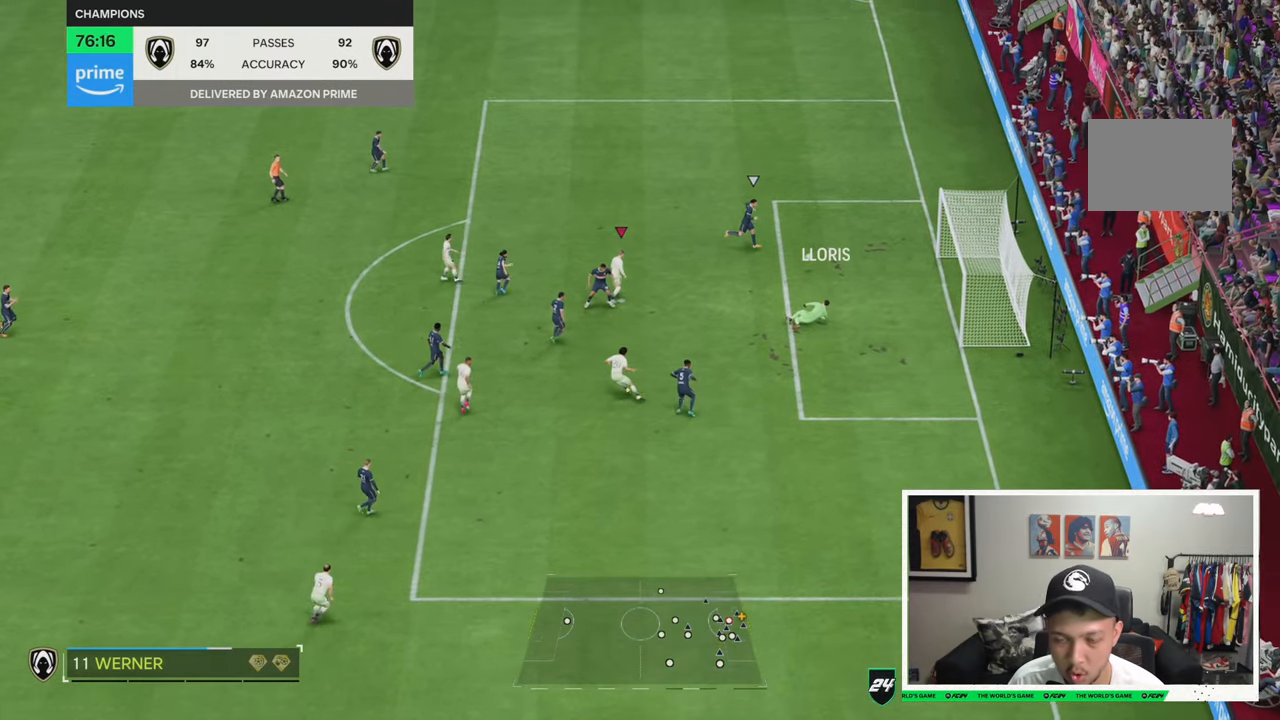
{"buttons": [], "left_stick": "up", "right_stick": "center", "events": [[50, "R2", "up"], [83, "left_stick", "up-right"], [400, "left_stick", "up"]]}
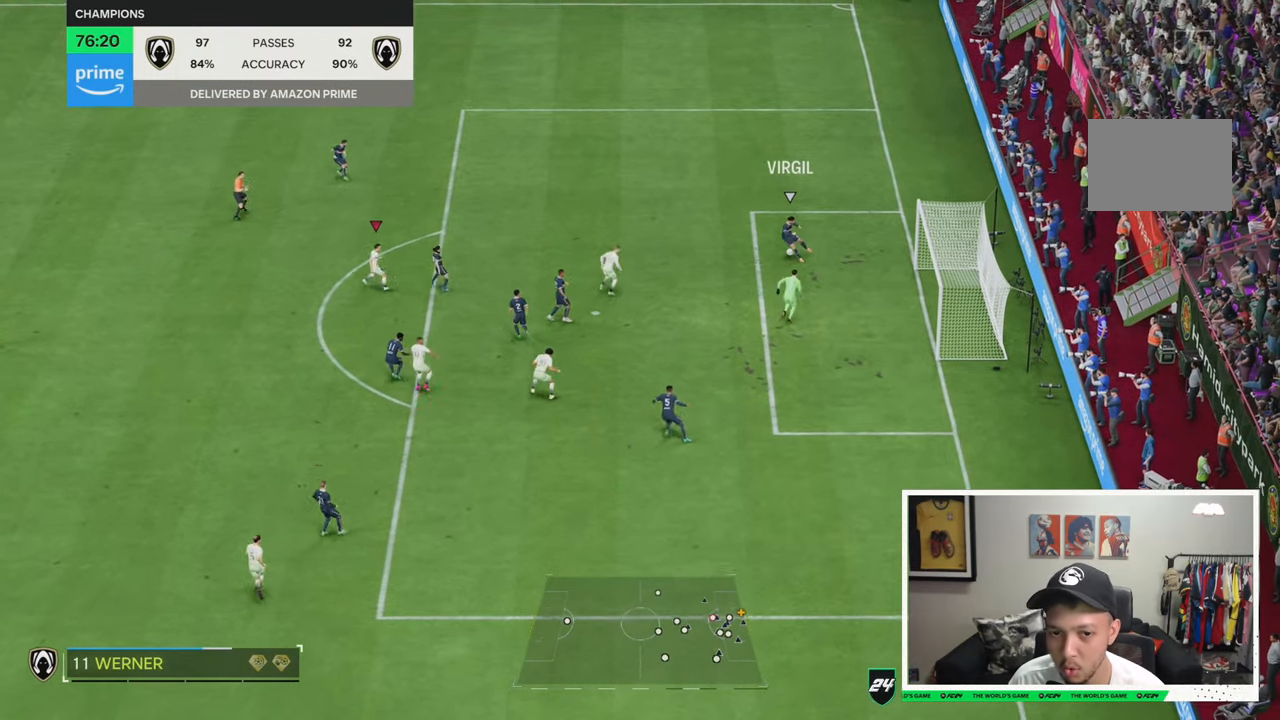
{"buttons": ["R2"], "left_stick": "up", "right_stick": "center"}
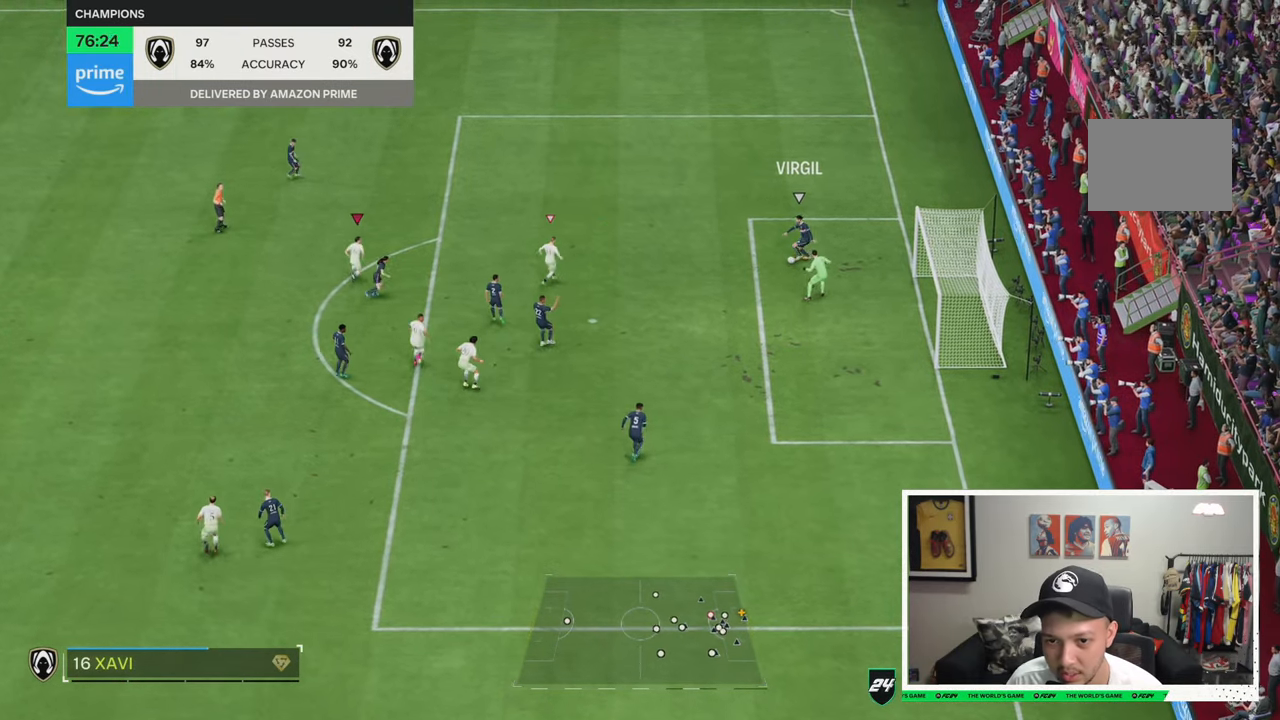
{"buttons": ["R2"], "left_stick": "up", "right_stick": "center", "events": []}
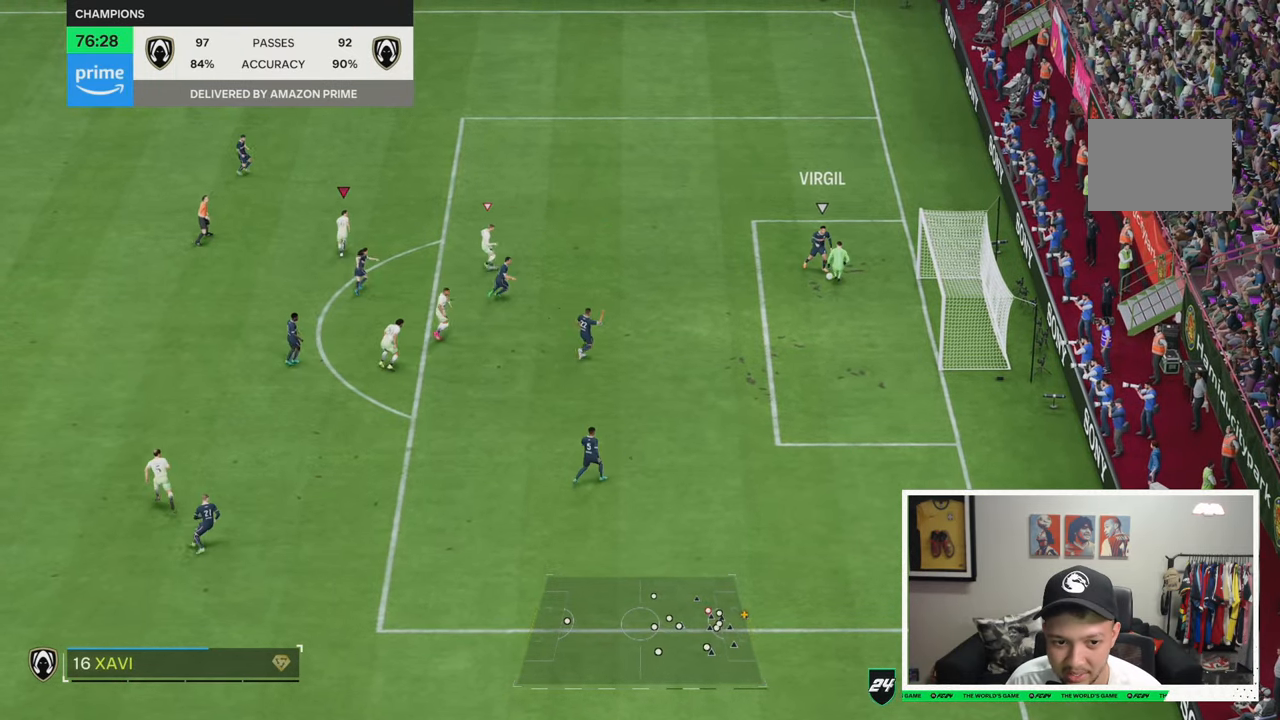
{"buttons": [], "left_stick": "down", "right_stick": "center", "events": [[166, "R2", "up"], [166, "left_stick", "down-left"], [216, "right_stick", "down"], [316, "left_stick", "down"], [316, "right_stick", "center"]]}
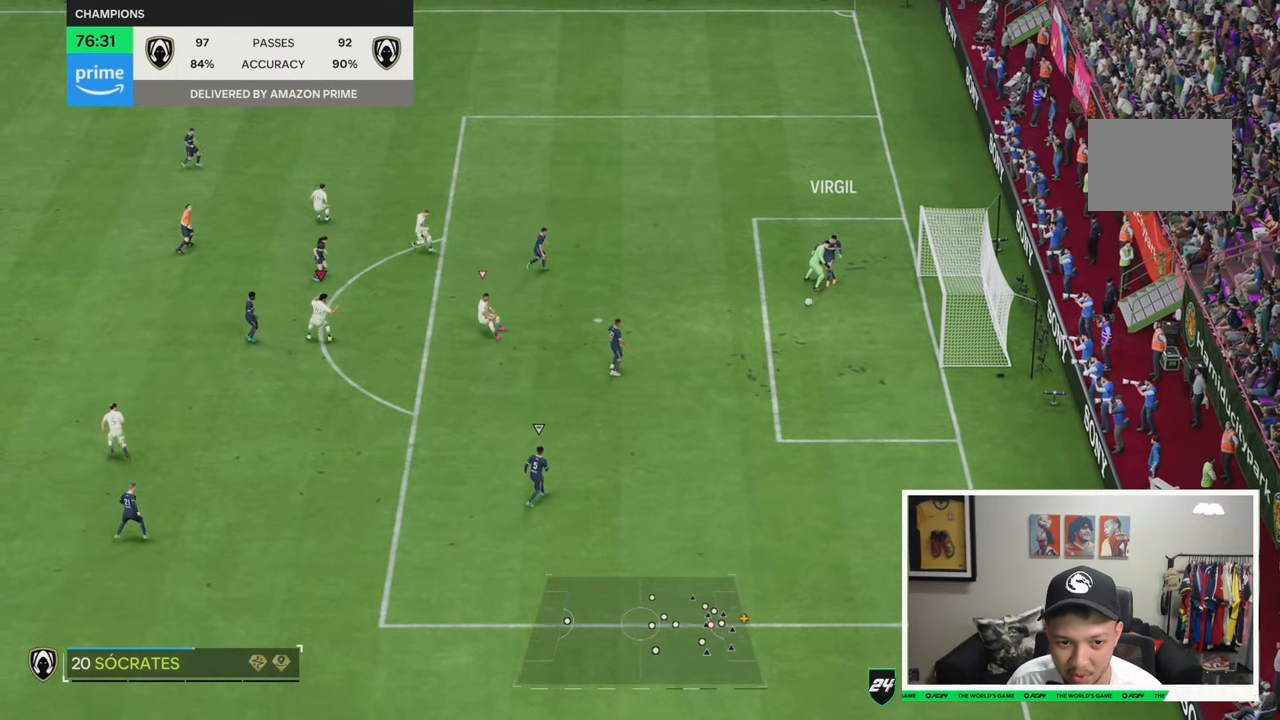
{"buttons": ["R2"], "left_stick": "down", "right_stick": "center", "events": [[200, "R2", "down"], [350, "R2", "up"], [450, "R2", "down"]]}
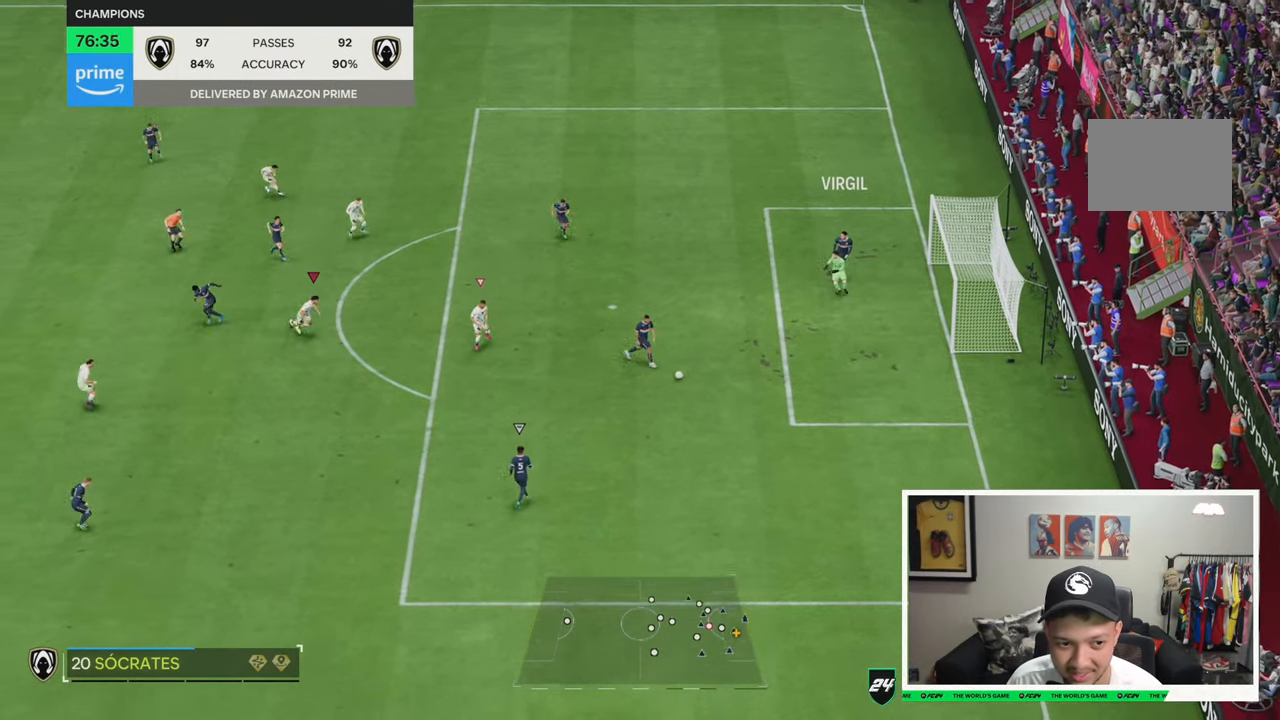
{"buttons": [], "left_stick": "up-right", "right_stick": "center", "events": [[50, "R2", "up"], [216, "left_stick", "up-right"]]}
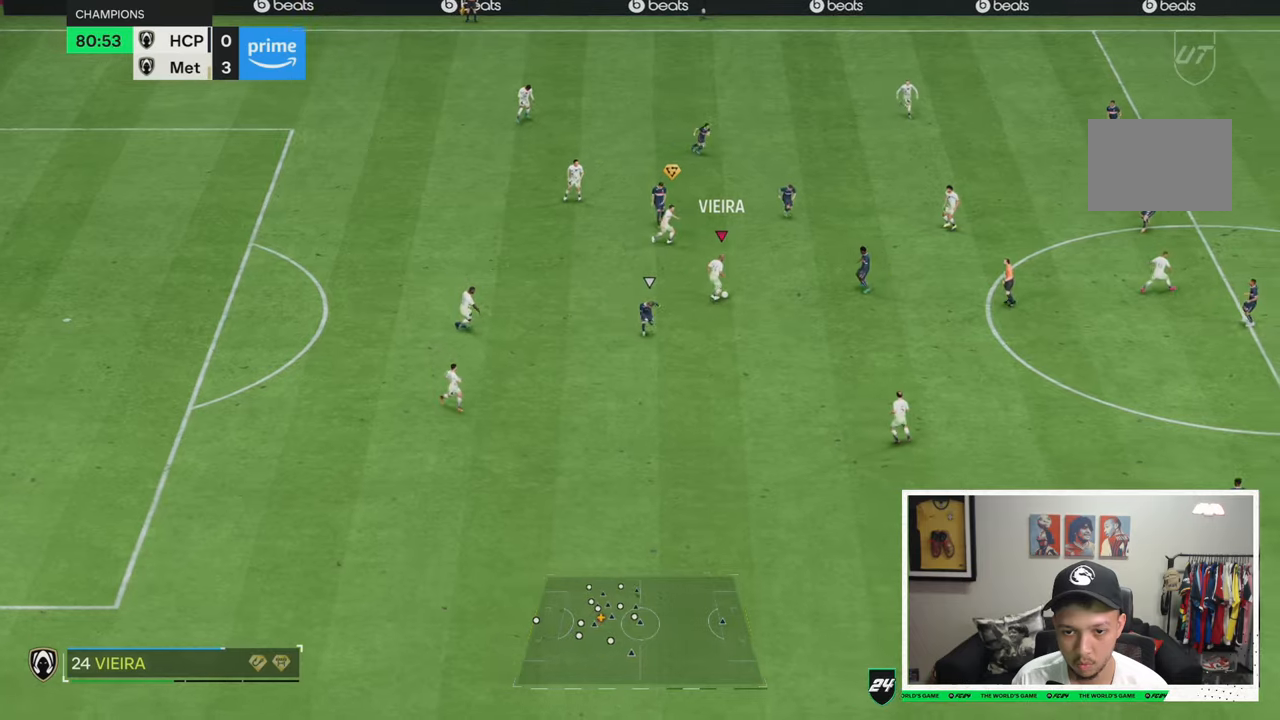
{"buttons": [], "left_stick": "up-right", "right_stick": "center", "events": []}
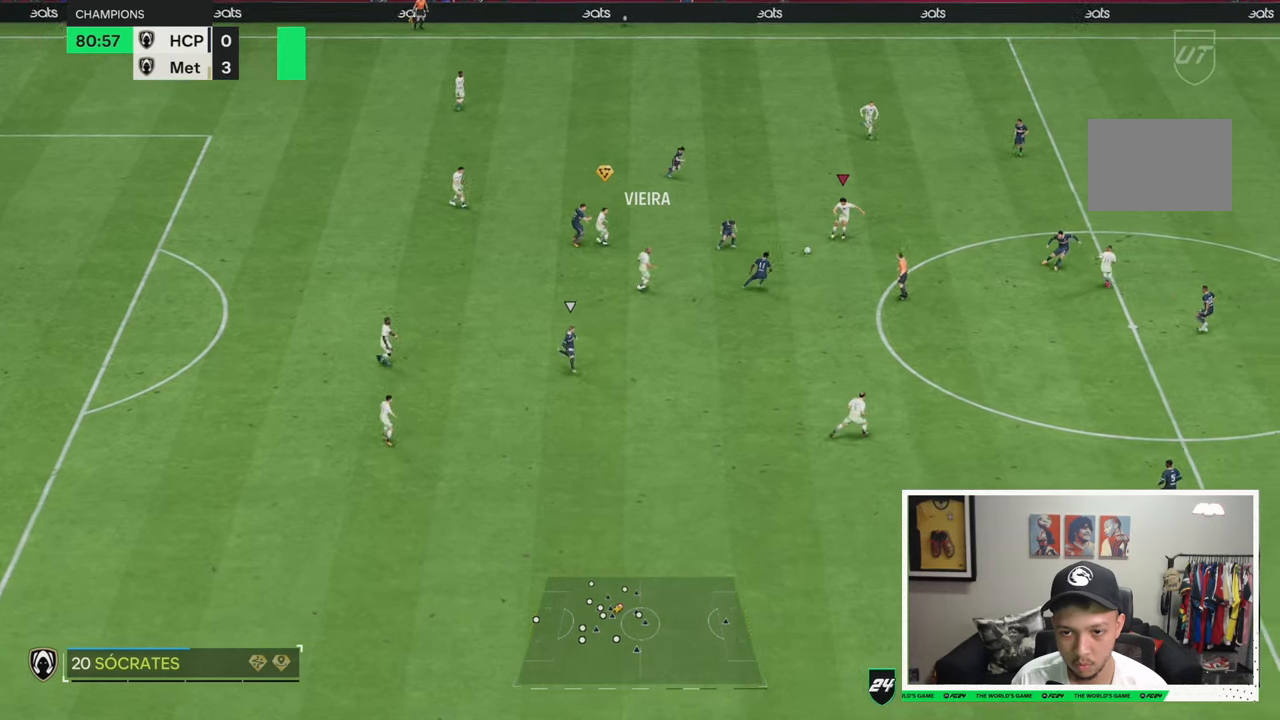
{"buttons": [], "left_stick": "up-right", "right_stick": "center", "events": []}
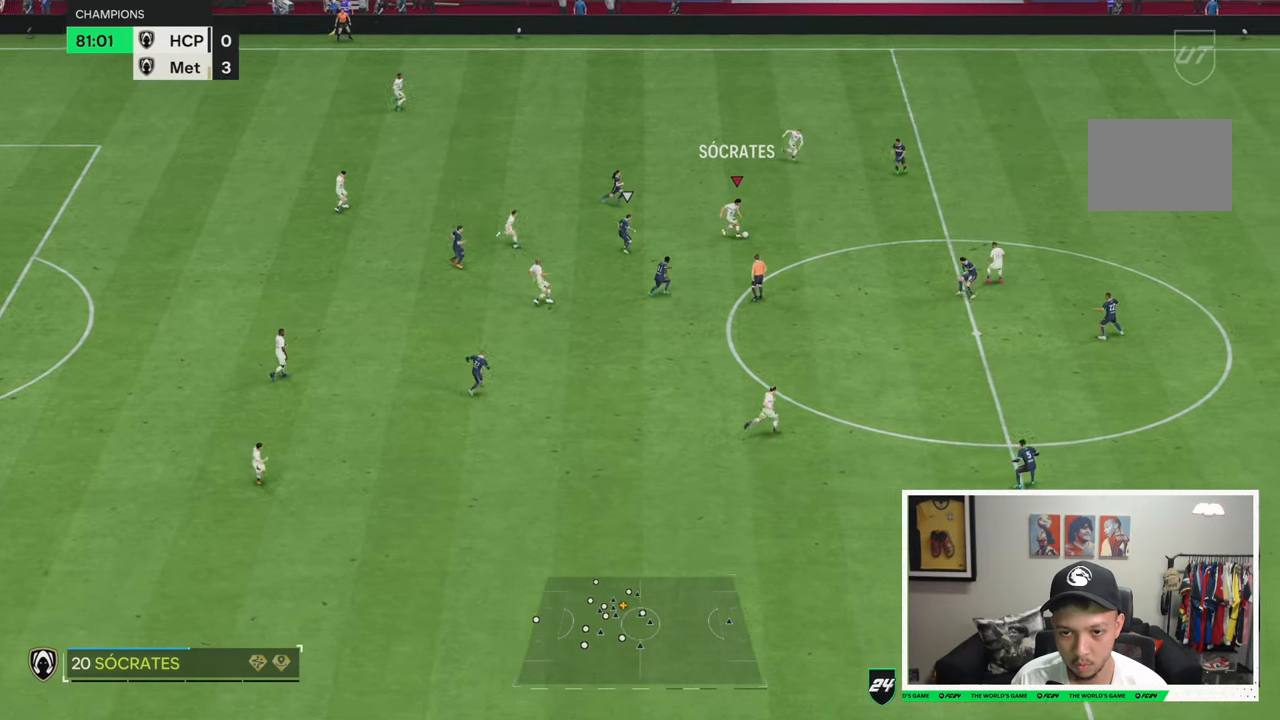
{"buttons": ["Y"], "left_stick": "right", "right_stick": "center", "events": [[416, "left_stick", "right"], [483, "Y", "down"]]}
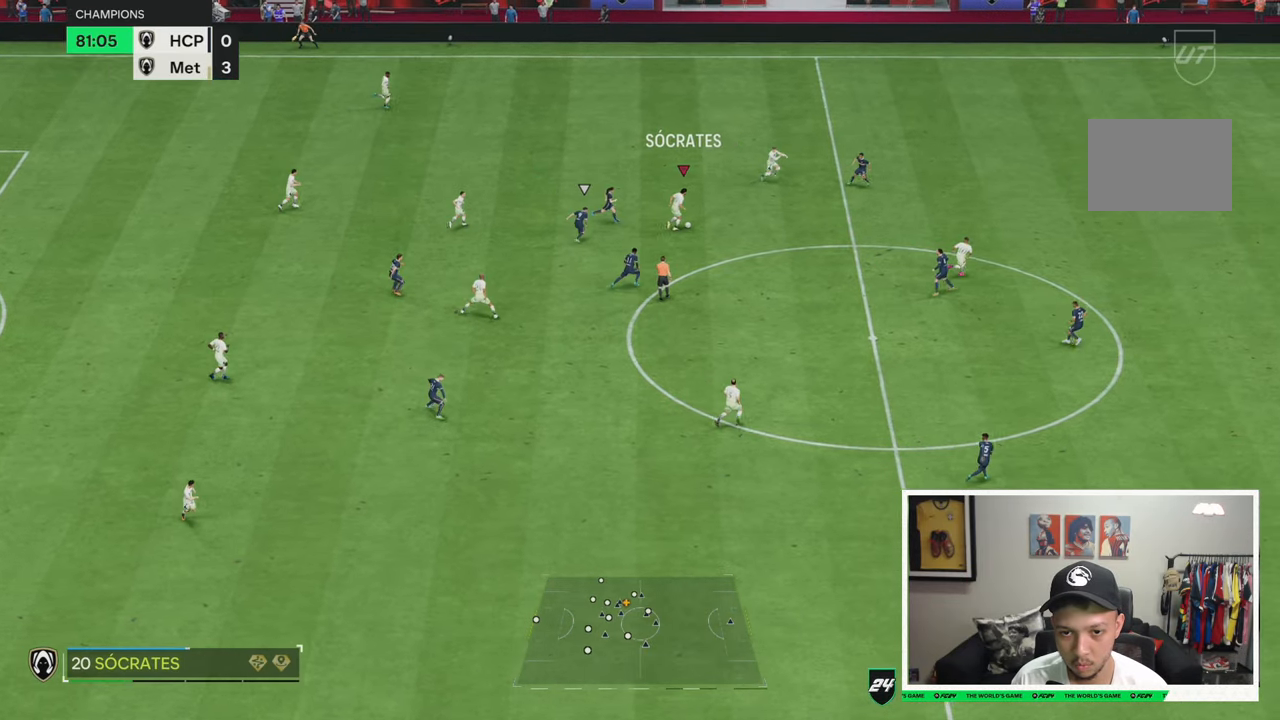
{"buttons": [], "left_stick": "right", "right_stick": "center", "events": [[316, "Y", "up"]]}
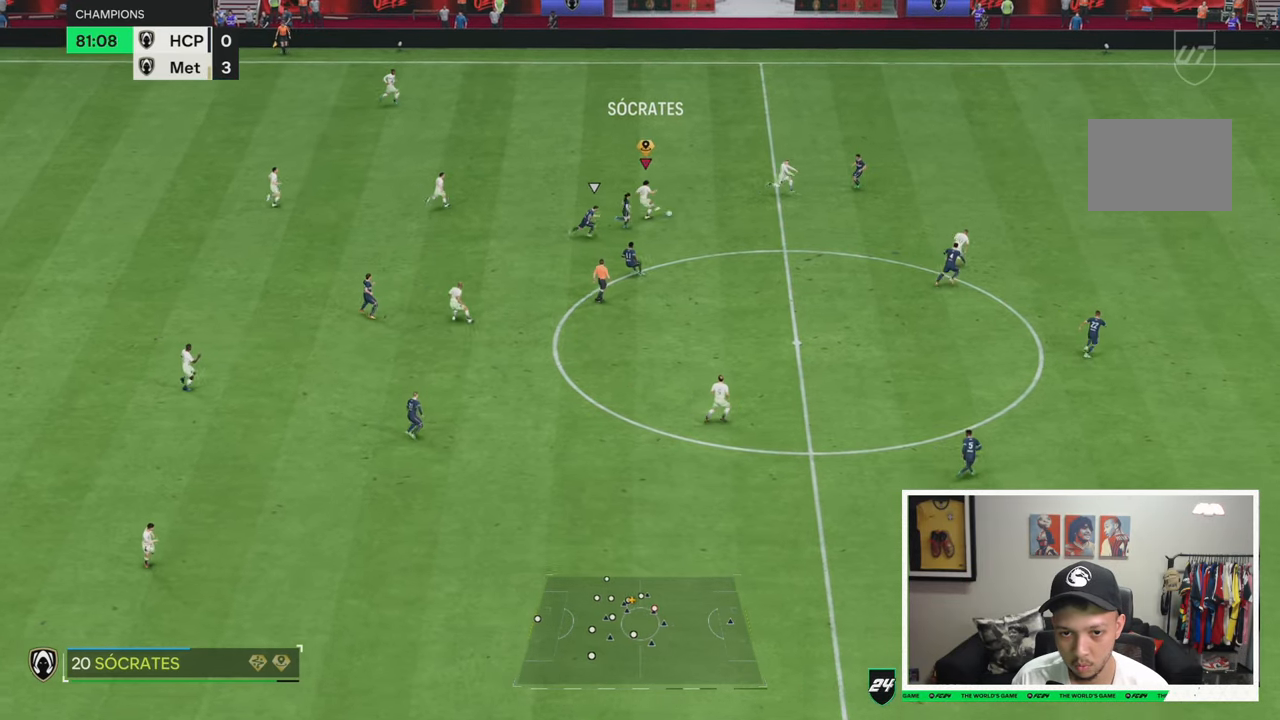
{"buttons": ["R2"], "left_stick": "right", "right_stick": "center", "events": [[16, "R2", "down"]]}
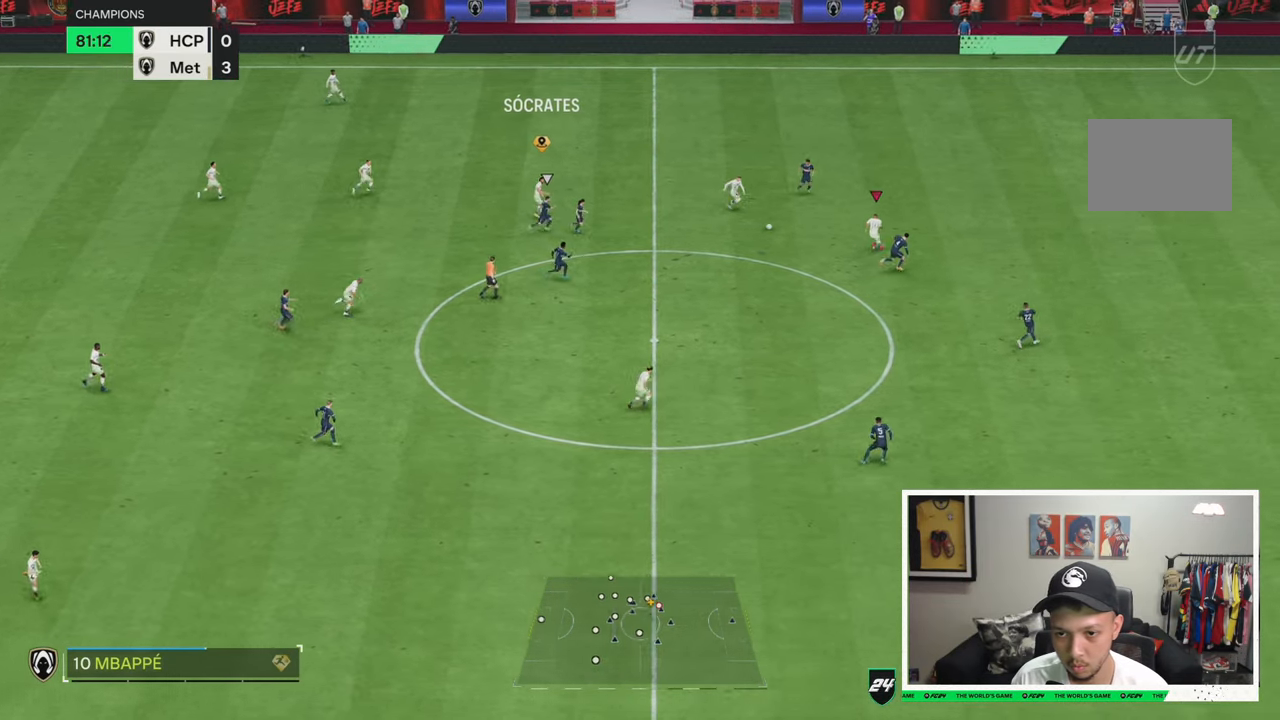
{"buttons": [], "left_stick": "right", "right_stick": "center", "events": [[300, "left_stick", "up-right"], [350, "R2", "up"], [500, "left_stick", "right"]]}
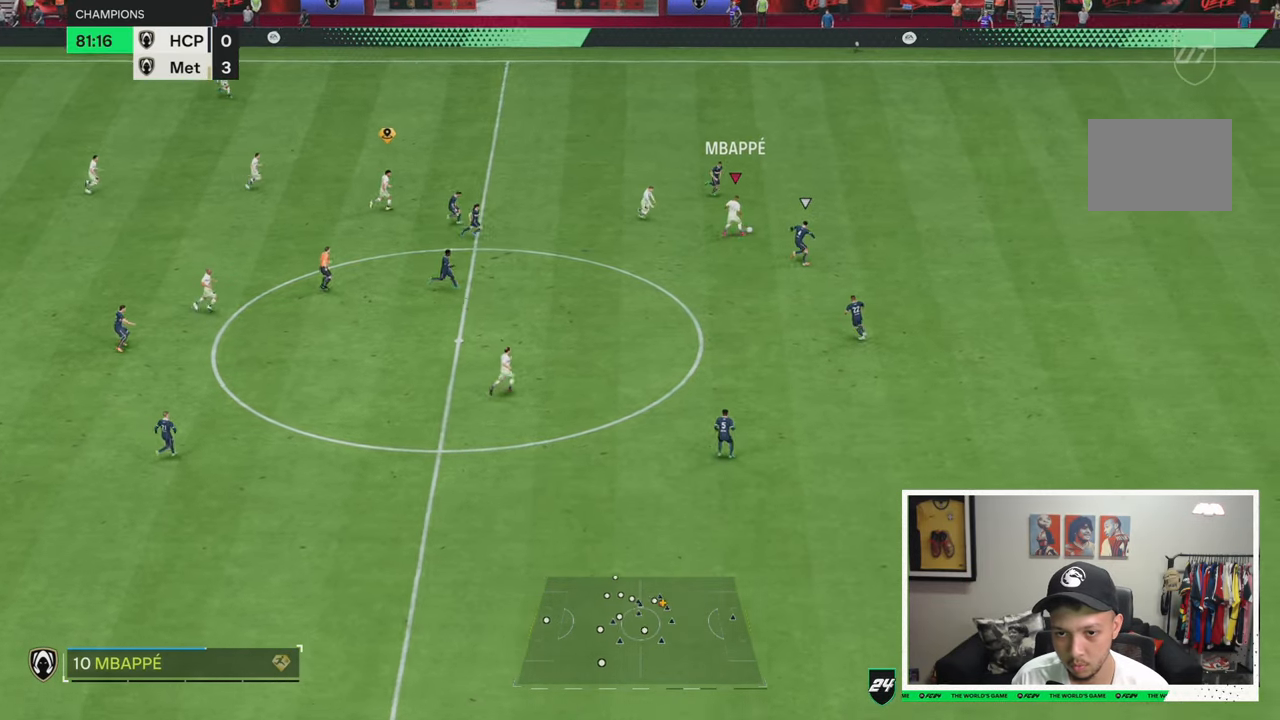
{"buttons": [], "left_stick": "down", "right_stick": "center", "events": [[133, "left_stick", "down-right"], [366, "left_stick", "down"]]}
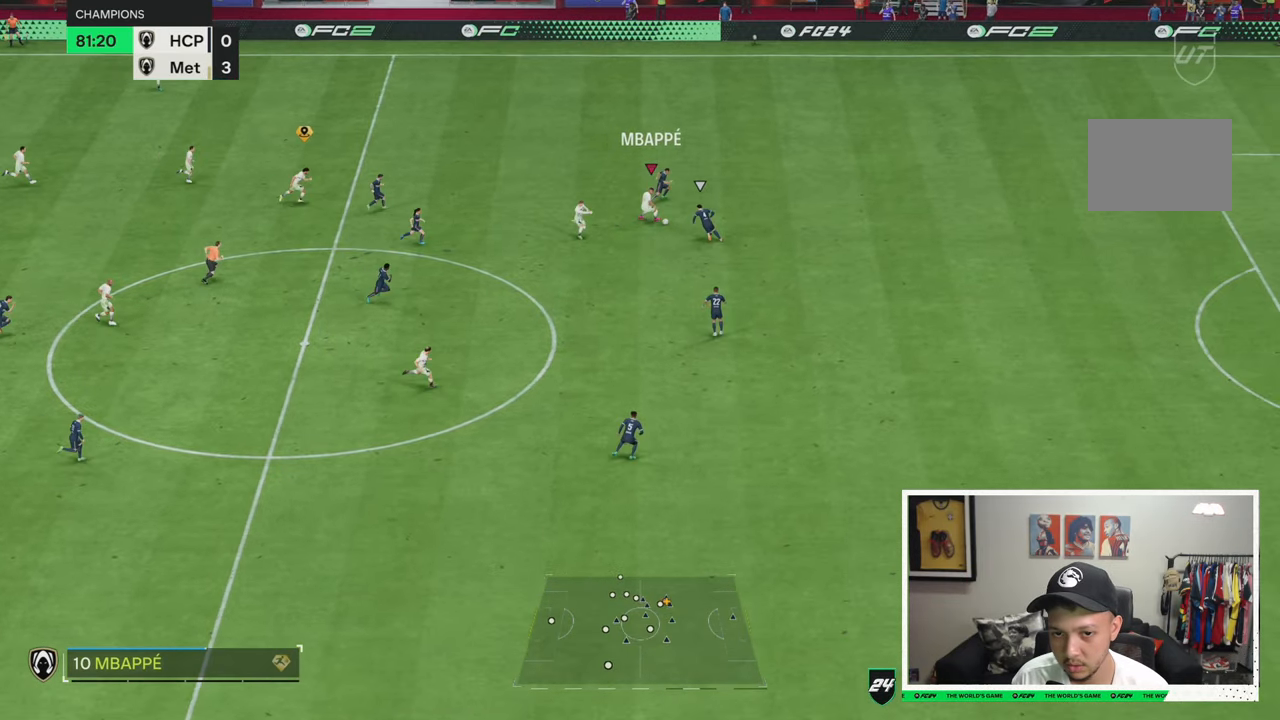
{"buttons": [], "left_stick": "down", "right_stick": "center", "events": []}